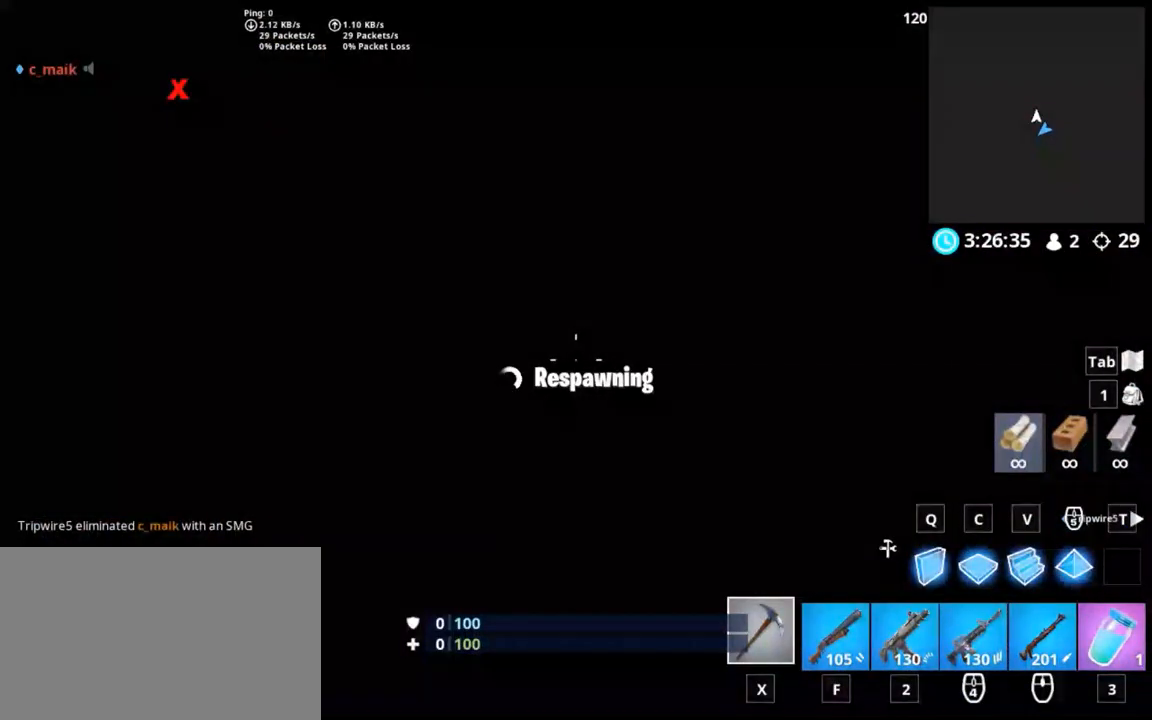
Gameplay with keyboard and mouse; each line is a JSON object with the keys and mouse buttons held at the frame after it. "events" lists presses ("down") and releases ("up") of "1", "2", "3", "4", "5", "a", "alt", "c", "caps_lock", "ctrl", "d", "e", "f", "g", "q", "r", "s", "shift", "space", "t", "tab", "v", "w", "x", "z", "mouse_left", "mouse_wheel" and "mouse_right" between this image and that frame as [ms after this image, input, new state], when the widget could be followed in between. "mouse_left", "mouse_wheel", "mouse_right" = the "left", "wheel", "right" buttons of the "mouse" list. No other keys are recorded. "wheel" means that the mouse wheel is clicked or scrolled. Not read: mouse_move.
{"keys": [], "mouse": [], "events": []}
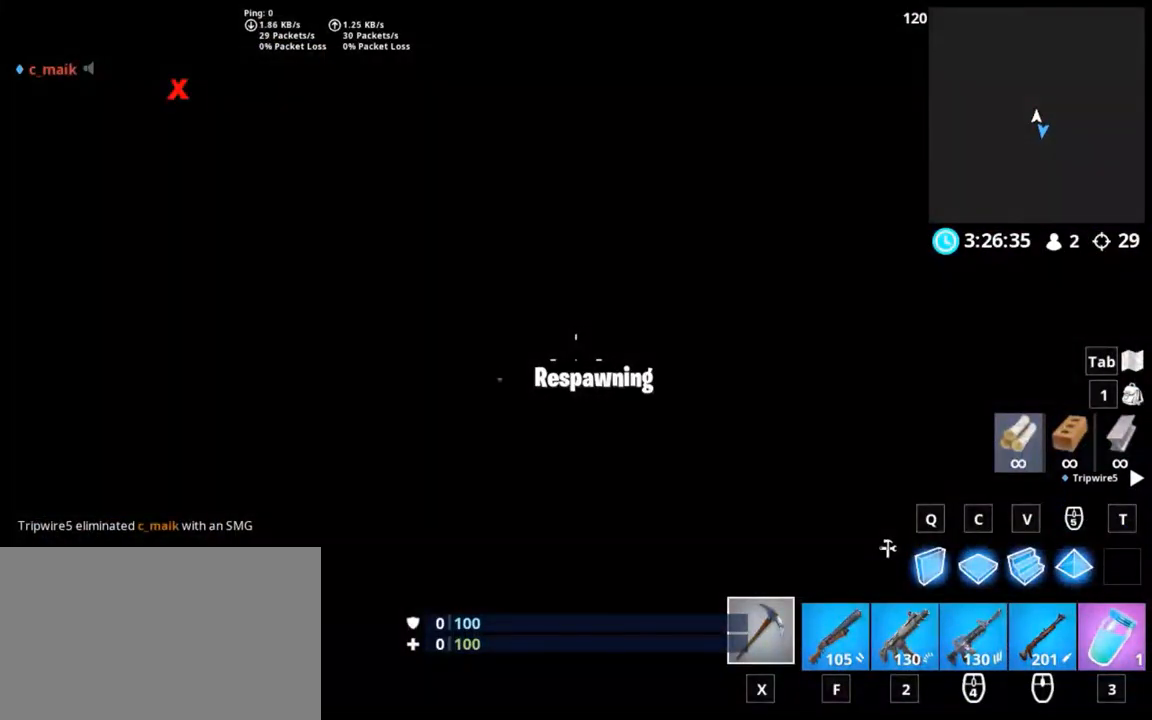
{"keys": ["w"], "mouse": [], "events": [[383, "w", "down"]]}
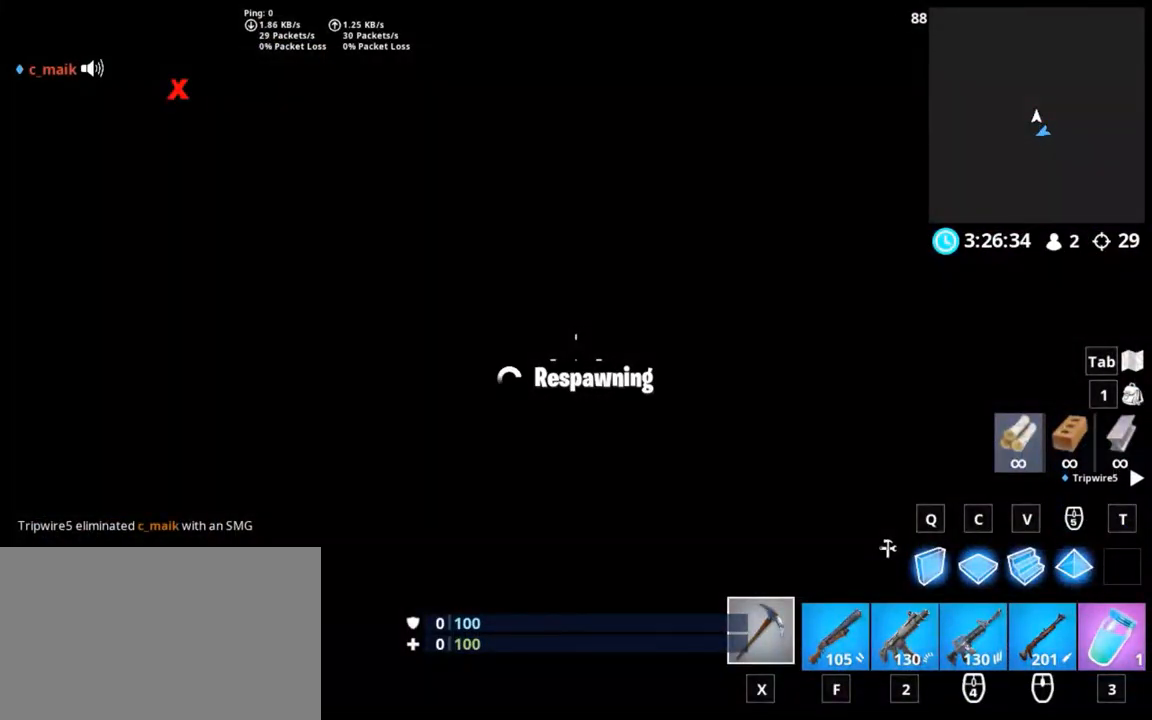
{"keys": ["shift", "w"], "mouse": [], "events": [[217, "shift", "down"]]}
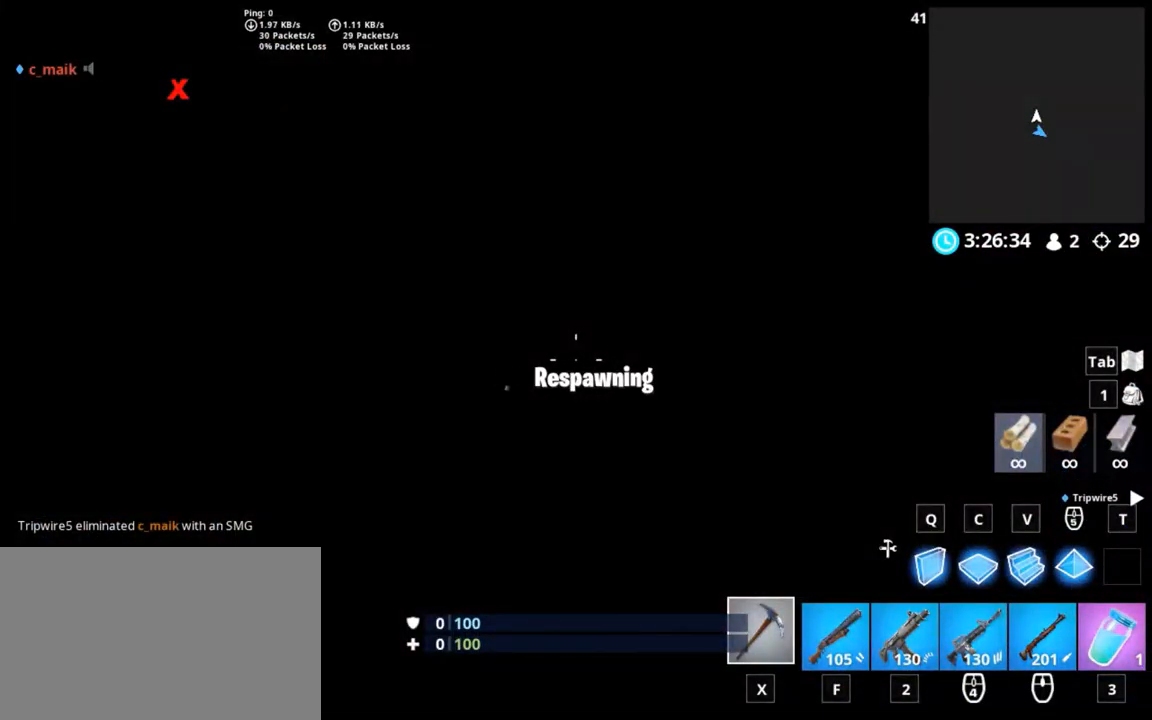
{"keys": [], "mouse": [], "events": [[83, "w", "up"], [233, "shift", "up"]]}
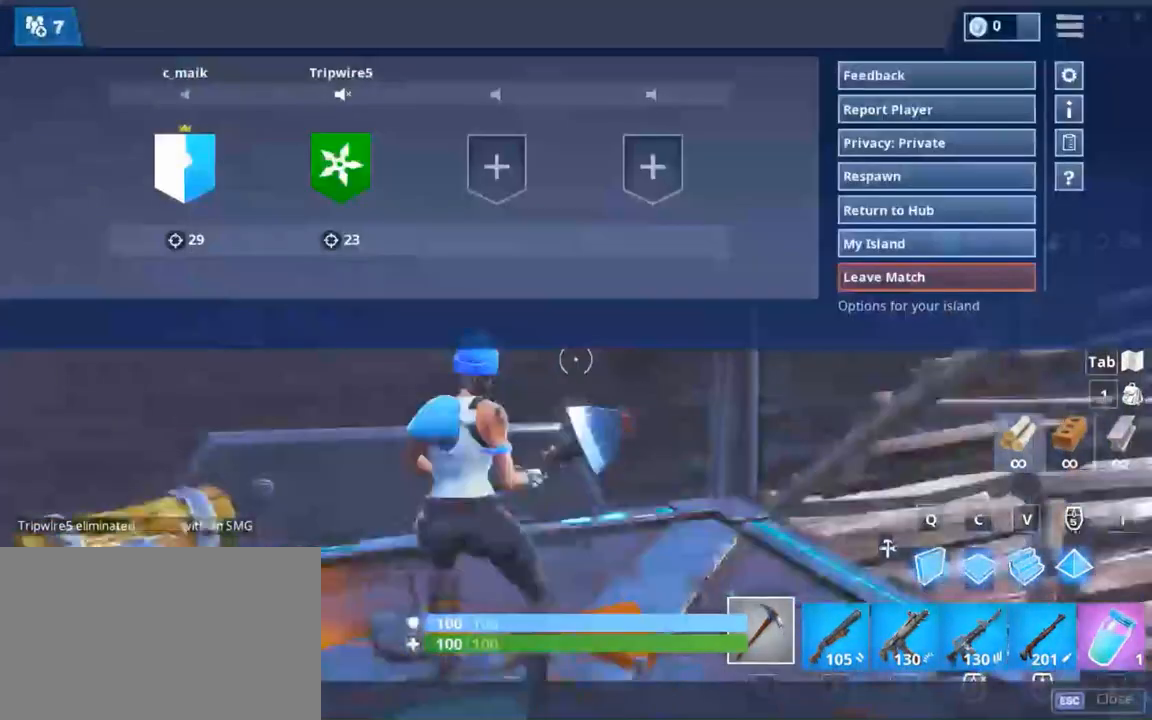
{"keys": [], "mouse": [], "events": []}
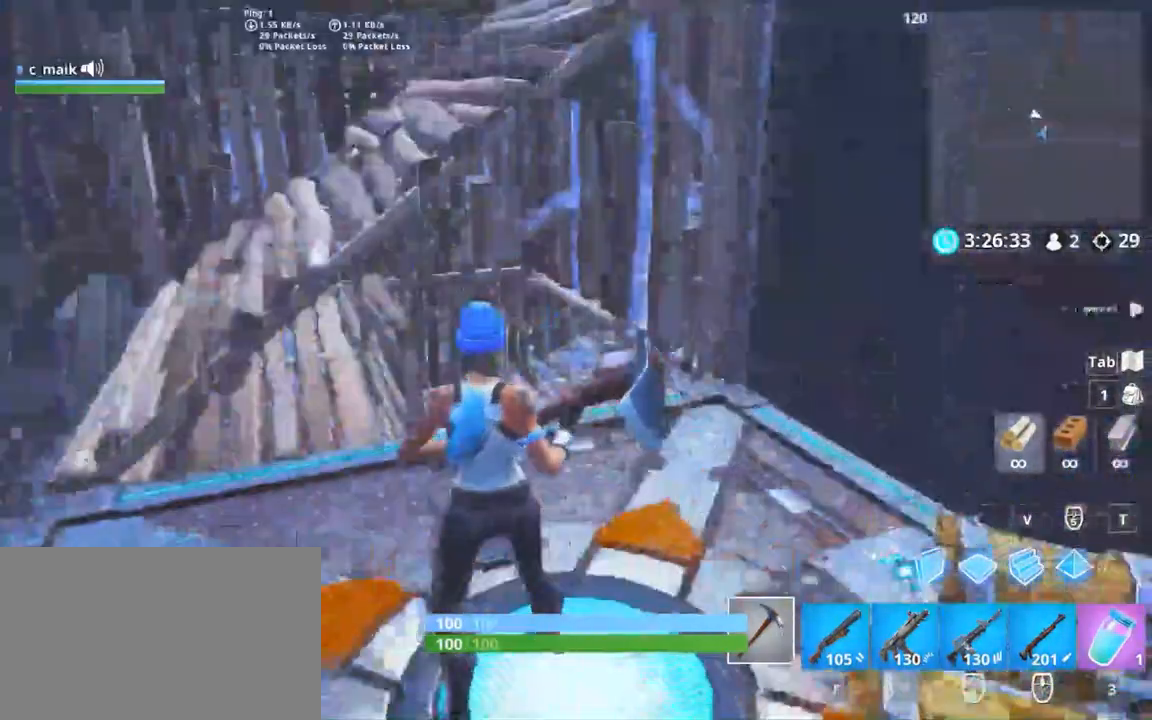
{"keys": ["shift", "w"], "mouse": ["wheel"], "events": [[117, "w", "down"], [300, "shift", "down"], [400, "mouse_wheel", "down"]]}
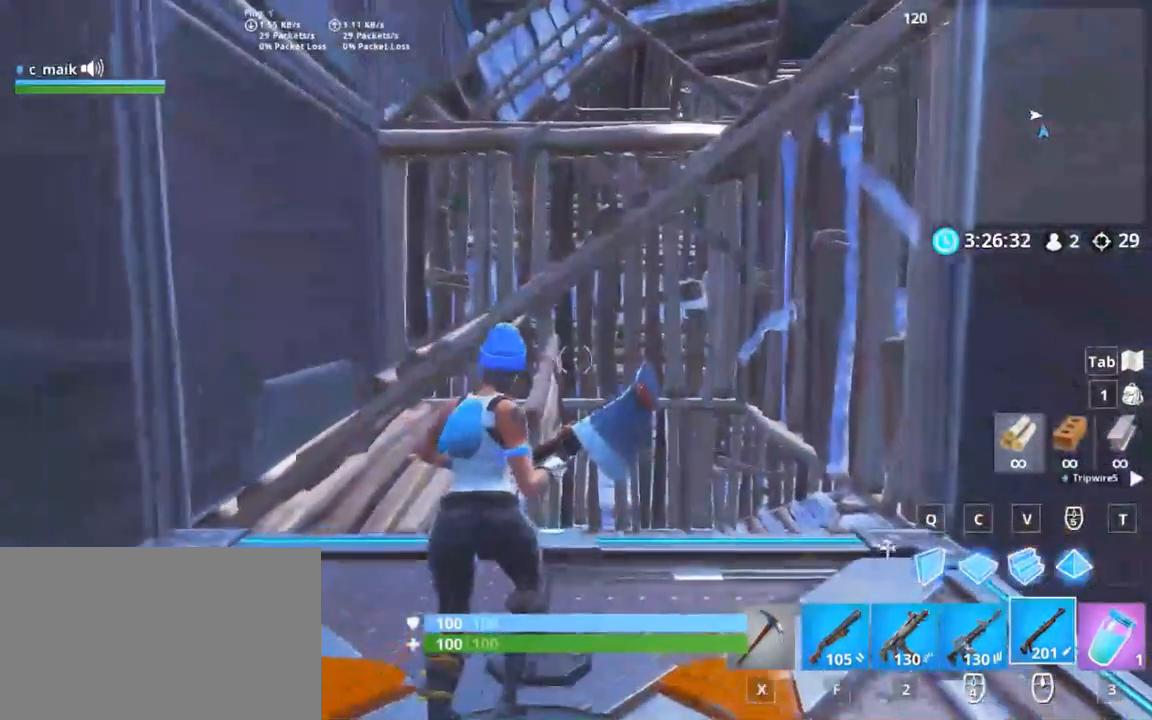
{"keys": ["d", "shift", "w"], "mouse": [], "events": [[33, "a", "down"], [33, "mouse_wheel", "up"], [233, "a", "up"], [233, "d", "down"]]}
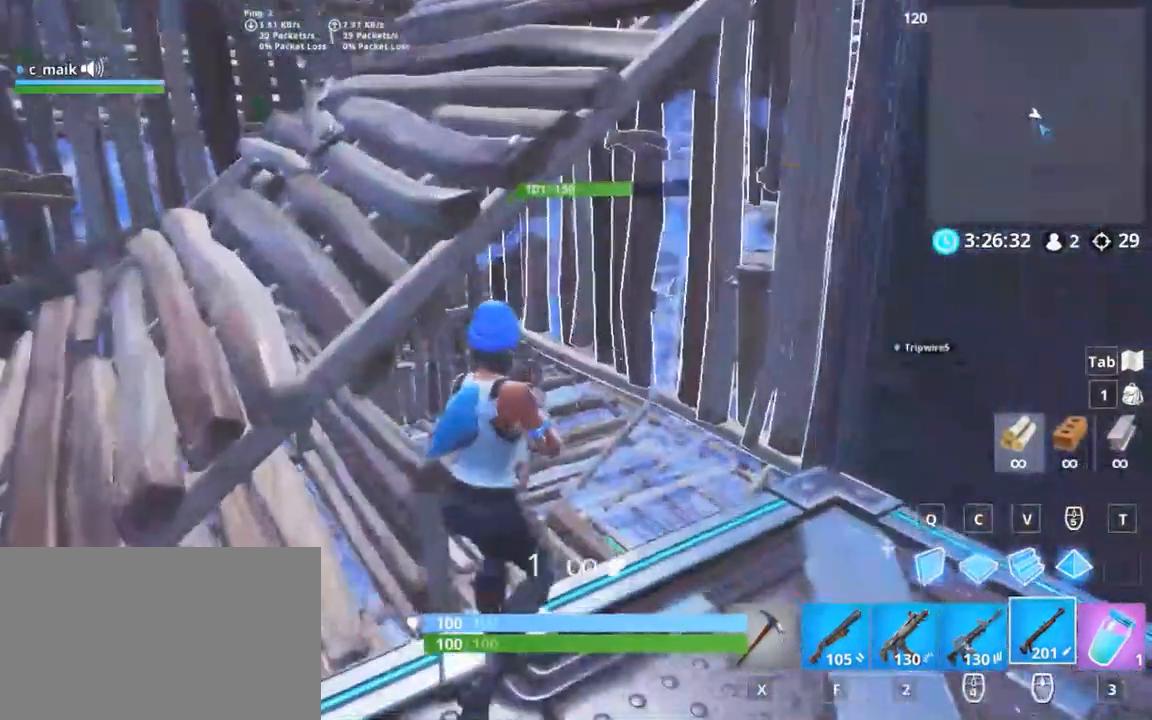
{"keys": ["a", "shift", "w"], "mouse": [], "events": [[233, "d", "up"], [300, "a", "down"]]}
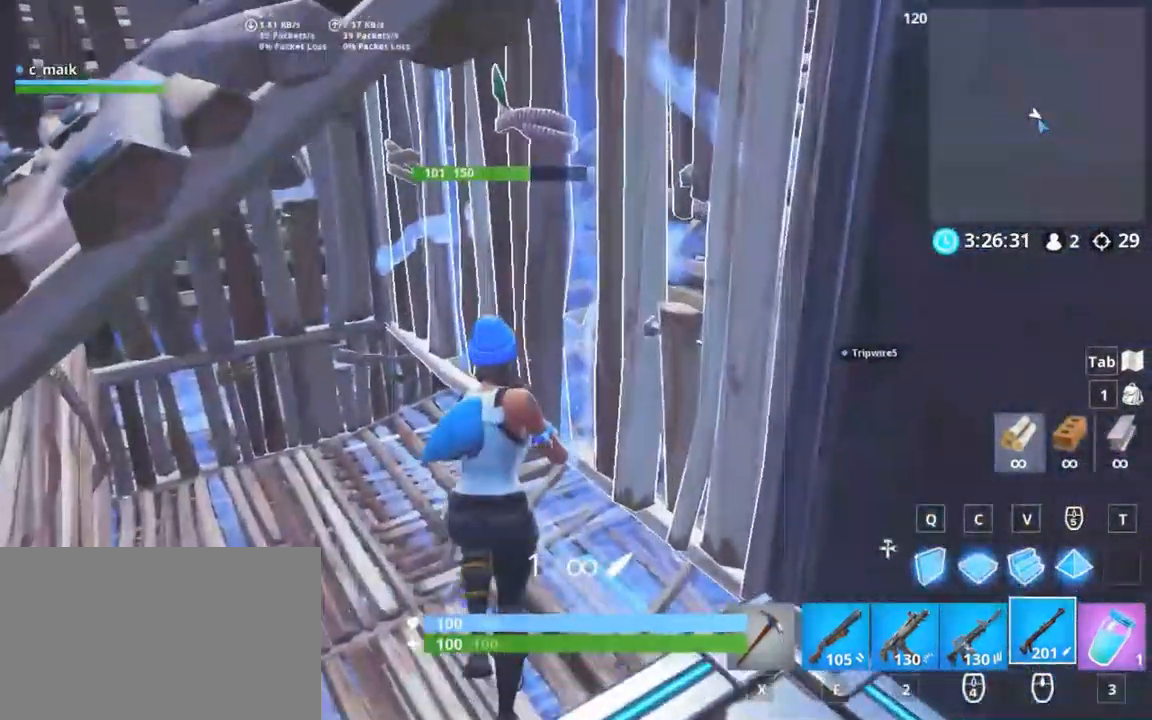
{"keys": ["a", "shift", "w"], "mouse": [], "events": [[217, "a", "up"], [350, "a", "down"]]}
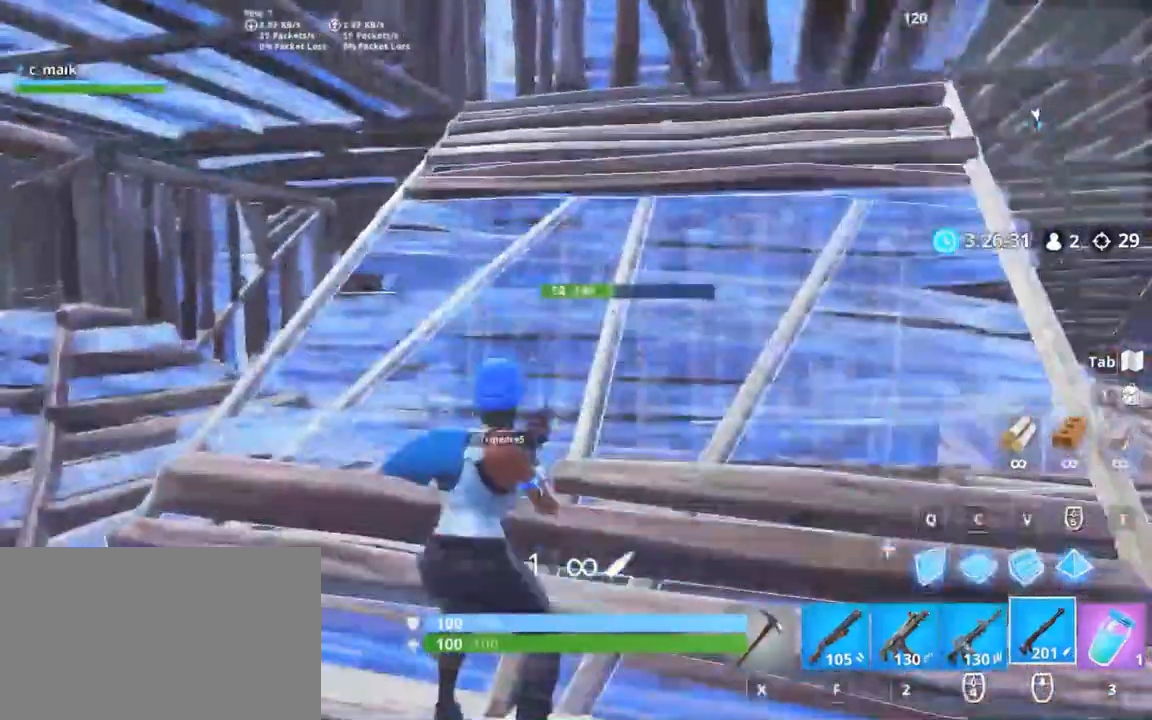
{"keys": ["a", "shift", "w"], "mouse": [], "events": []}
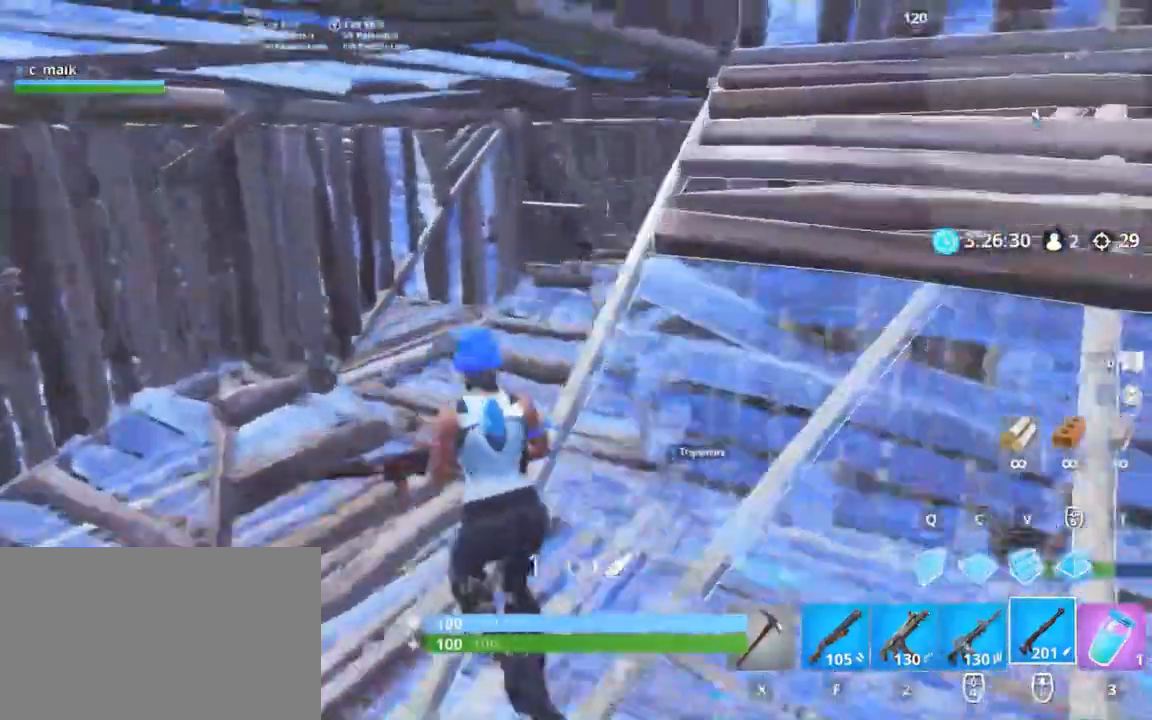
{"keys": ["shift", "w"], "mouse": [], "events": [[233, "a", "up"]]}
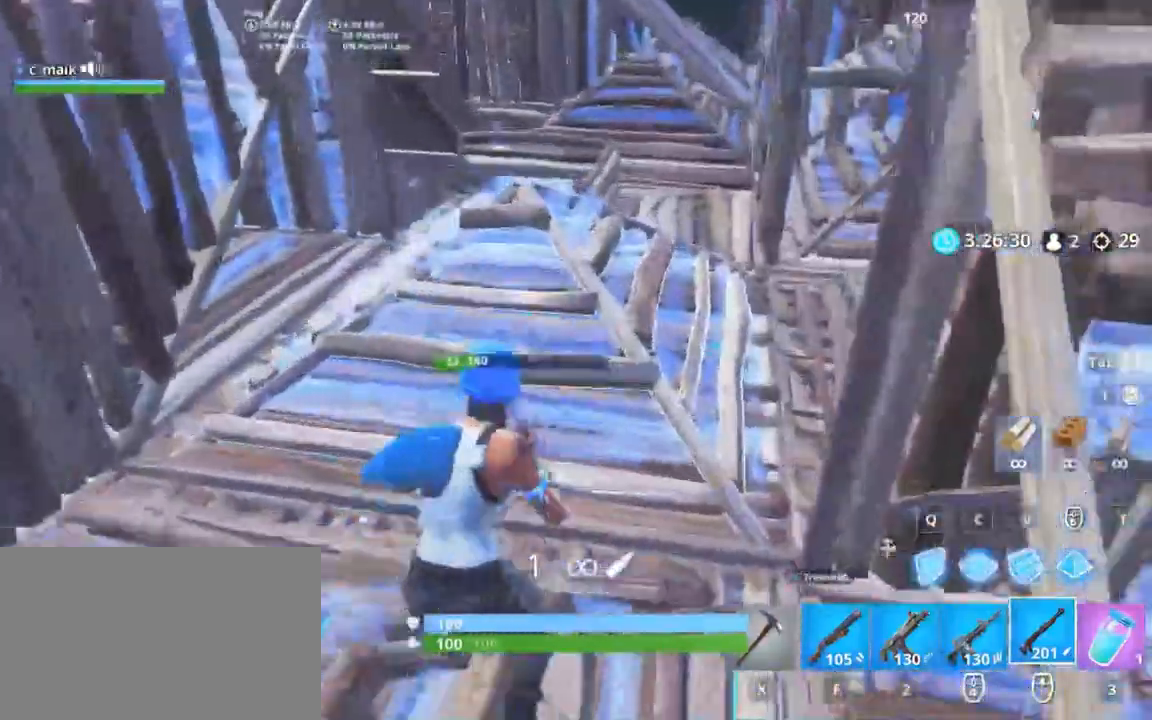
{"keys": ["d", "shift", "w"], "mouse": [], "events": [[233, "x", "down"], [367, "a", "down"], [367, "x", "up"], [383, "a", "up"], [383, "d", "down"]]}
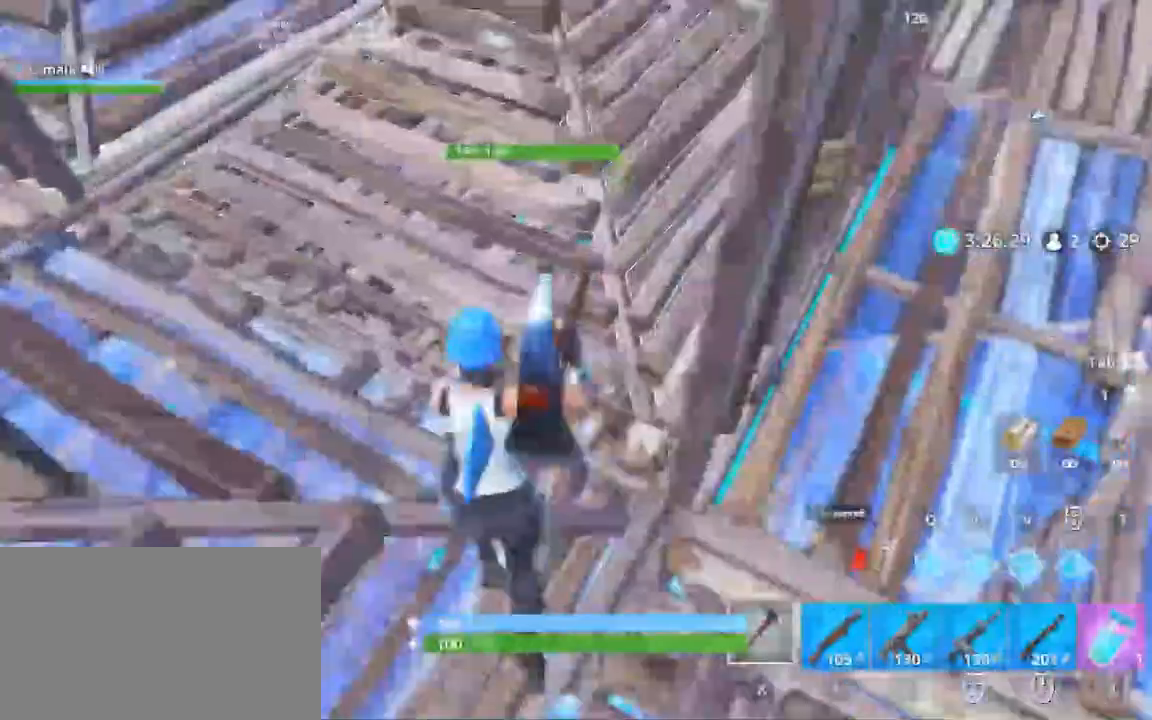
{"keys": ["a", "s", "shift"], "mouse": ["left"], "events": [[33, "a", "down"], [33, "d", "up"], [333, "mouse_left", "down"], [333, "w", "up"], [467, "s", "down"]]}
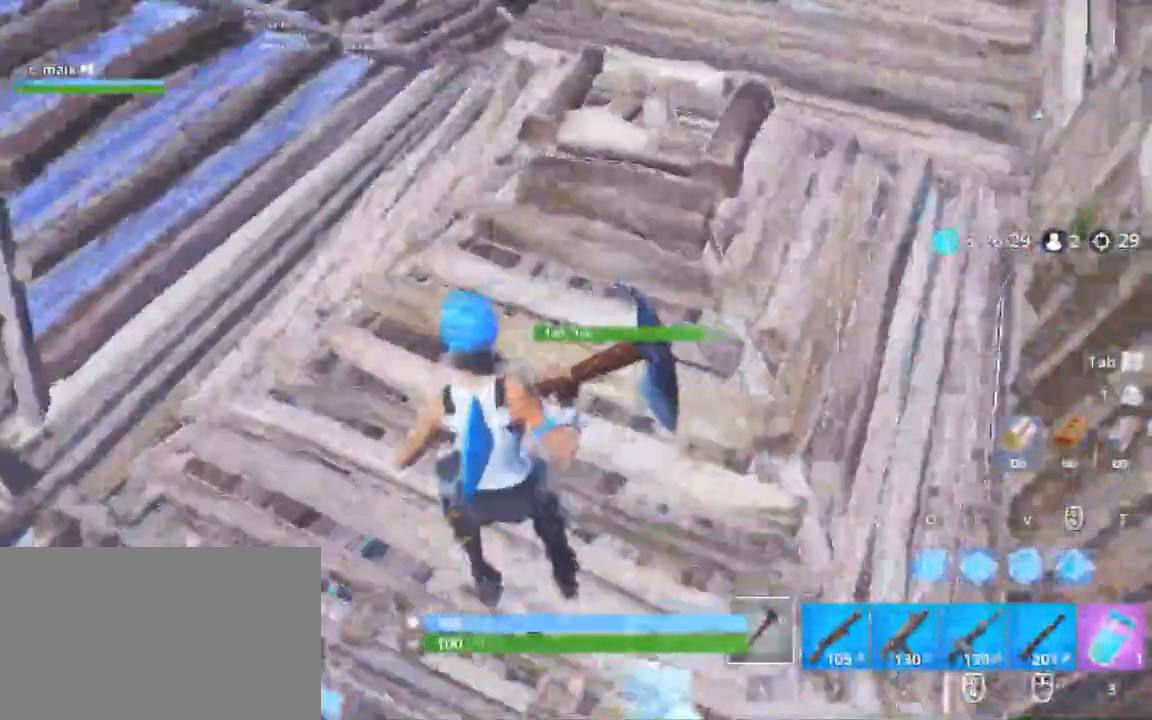
{"keys": ["d"], "mouse": ["left"], "events": [[383, "s", "up"], [433, "a", "up"], [500, "d", "down"], [500, "shift", "up"]]}
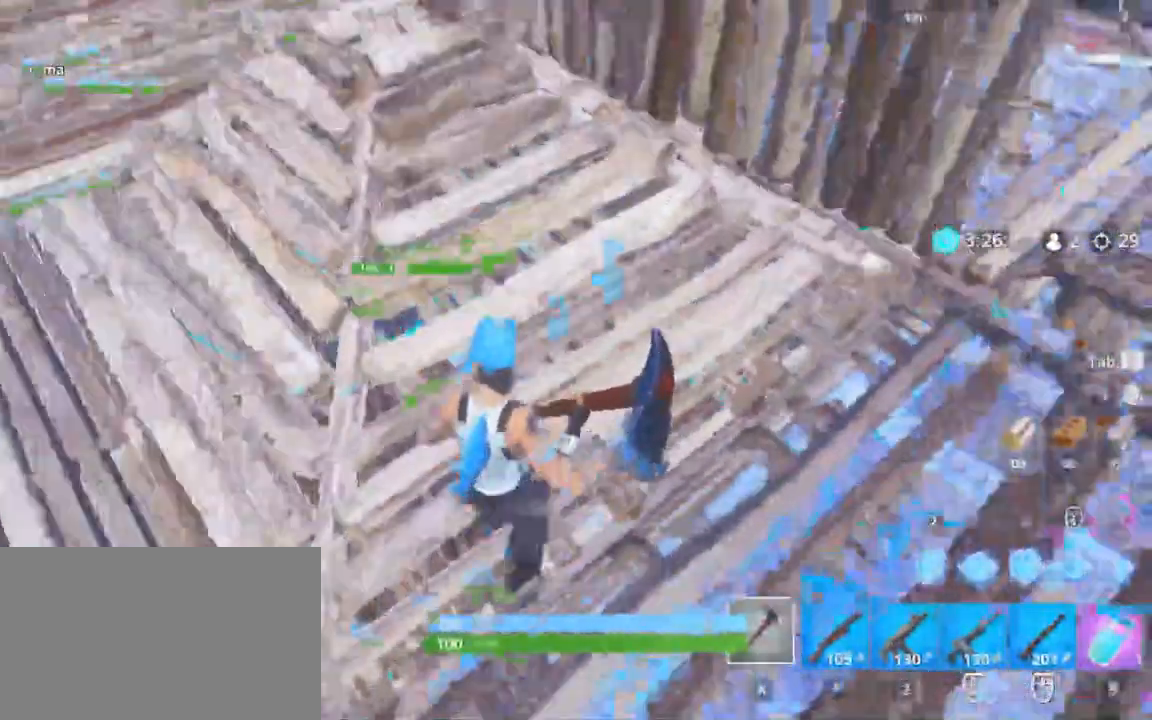
{"keys": ["d", "shift", "w"], "mouse": [], "events": [[67, "mouse_left", "up"], [200, "w", "down"], [267, "shift", "down"], [400, "mouse_wheel", "down"], [500, "mouse_wheel", "up"]]}
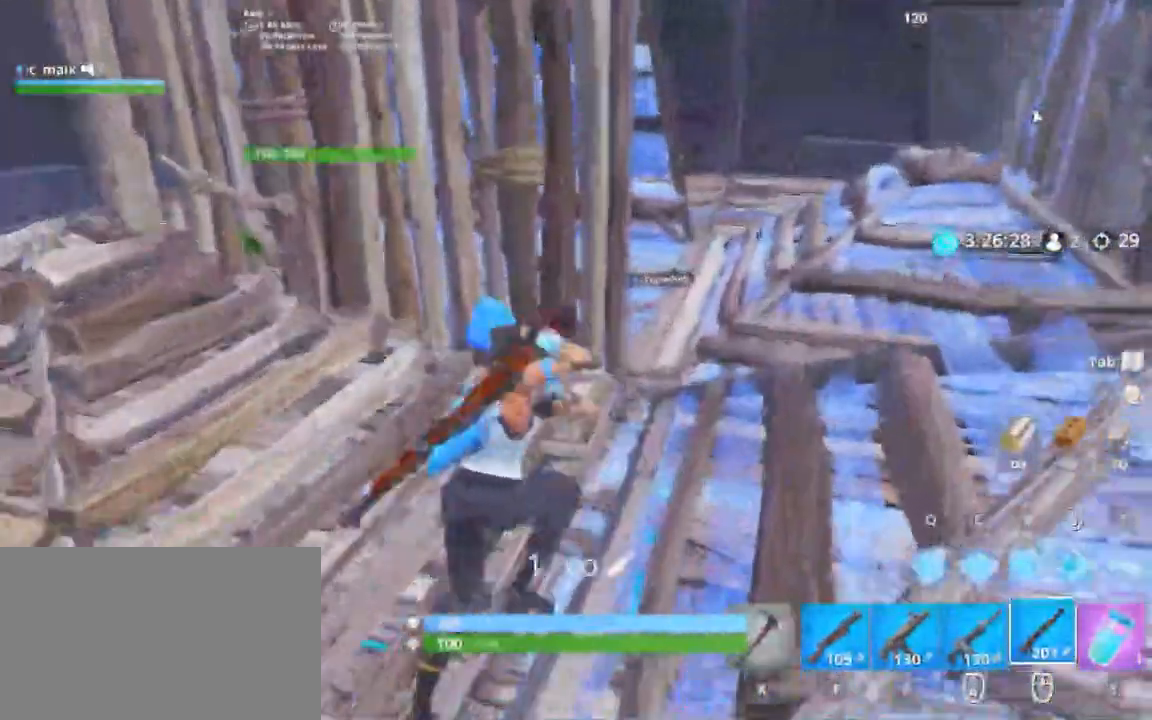
{"keys": ["shift", "w"], "mouse": [], "events": [[450, "d", "up"]]}
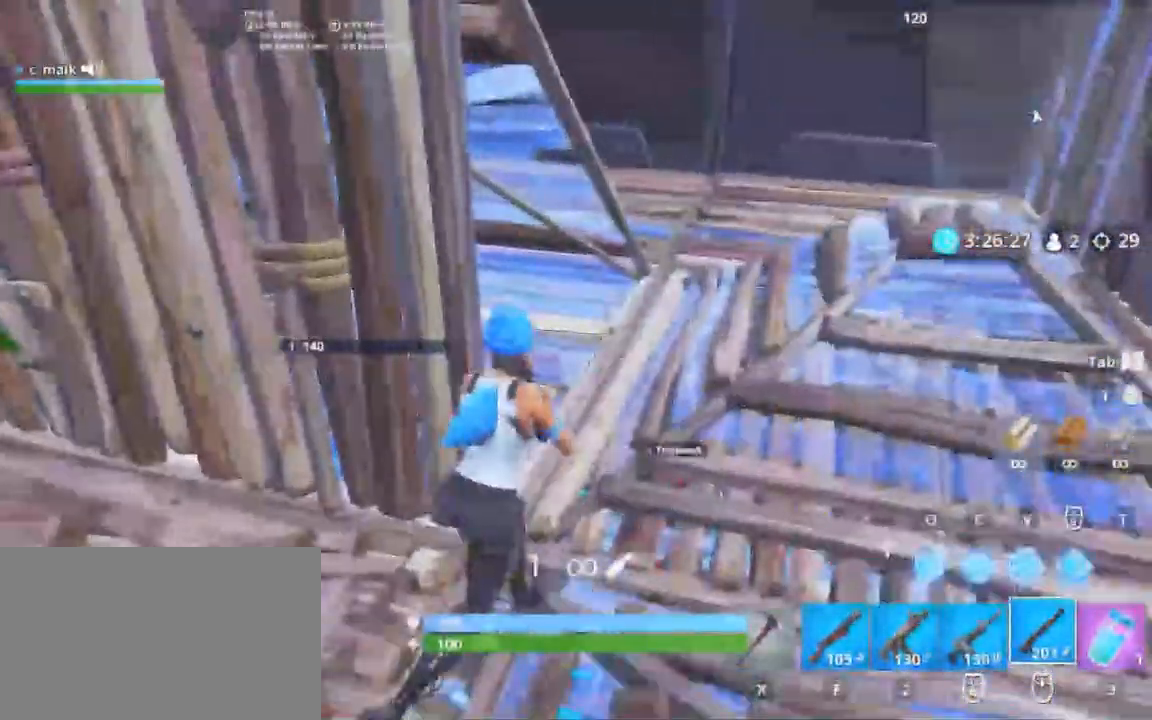
{"keys": ["s", "shift"], "mouse": ["left"], "events": [[67, "x", "down"], [267, "d", "down"], [267, "w", "up"], [267, "x", "up"], [333, "mouse_left", "down"], [333, "shift", "up"], [400, "d", "up"], [400, "s", "down"], [400, "shift", "down"]]}
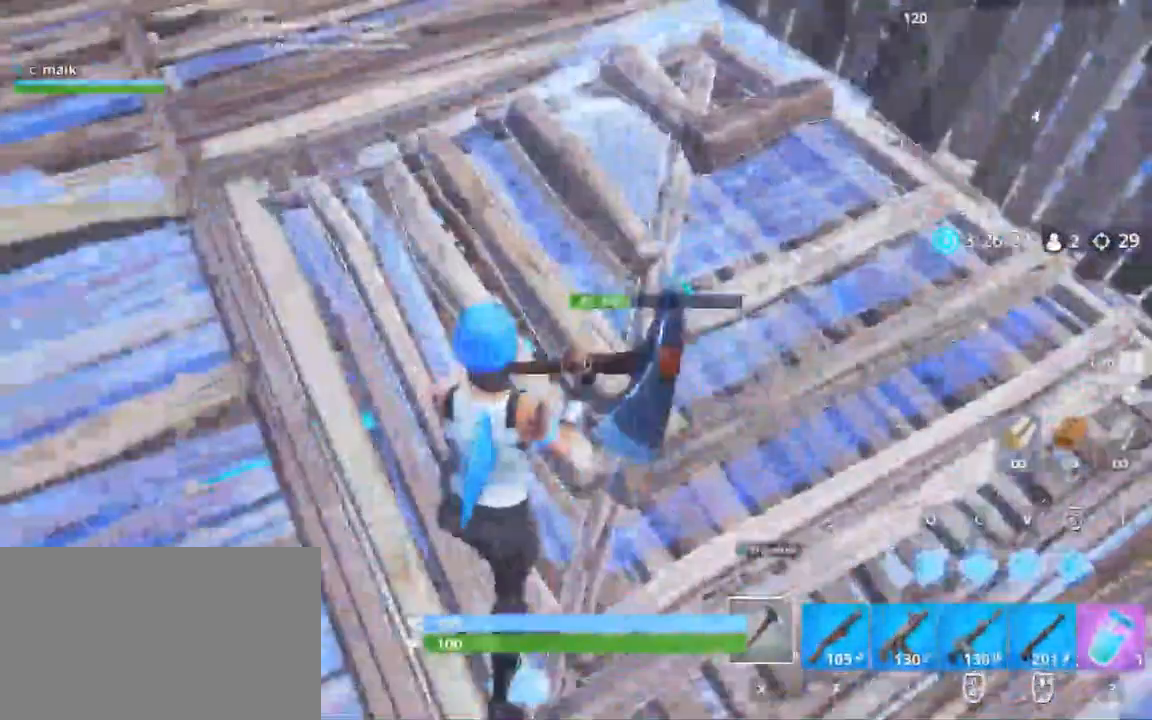
{"keys": ["shift"], "mouse": ["left"], "events": [[33, "d", "down"], [67, "a", "down"], [67, "d", "up"], [233, "d", "down"], [300, "a", "up"], [300, "s", "up"], [433, "d", "up"]]}
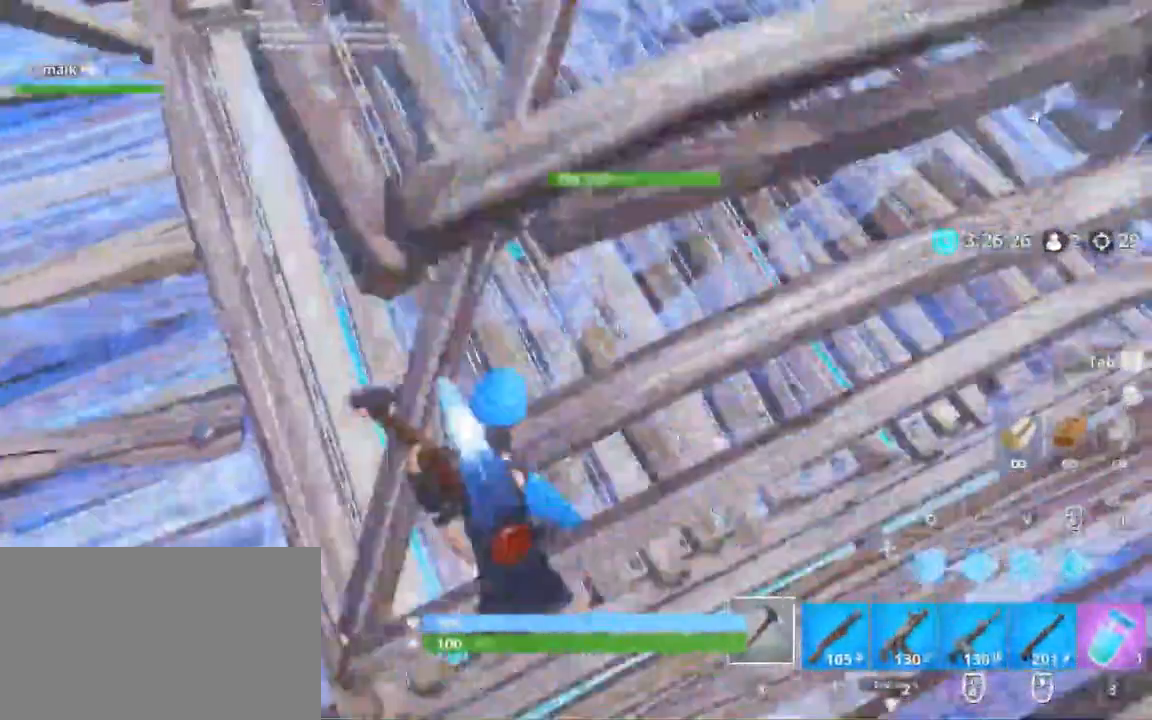
{"keys": ["a", "shift", "w"], "mouse": ["left"], "events": [[67, "a", "down"], [67, "d", "down"], [133, "d", "up"], [200, "w", "down"]]}
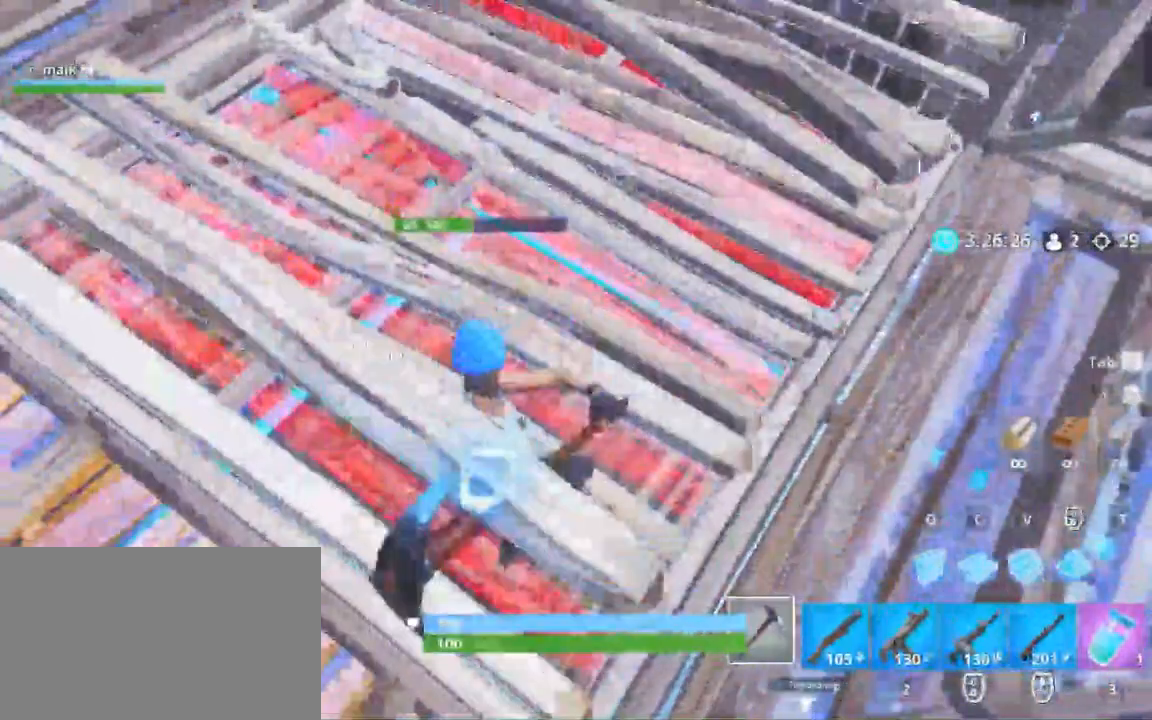
{"keys": ["a", "shift"], "mouse": [], "events": [[33, "w", "up"], [383, "mouse_left", "up"]]}
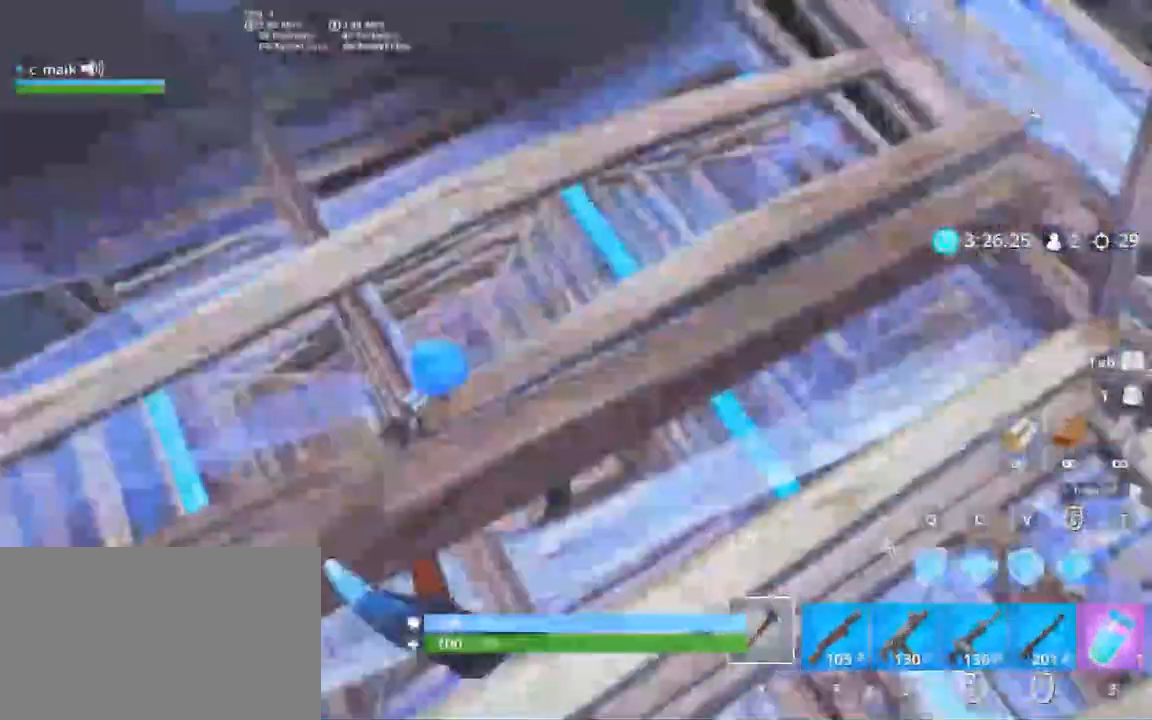
{"keys": ["a", "shift", "w"], "mouse": [], "events": [[67, "mouse_wheel", "down"], [200, "mouse_wheel", "up"], [200, "s", "down"], [400, "s", "up"], [500, "w", "down"]]}
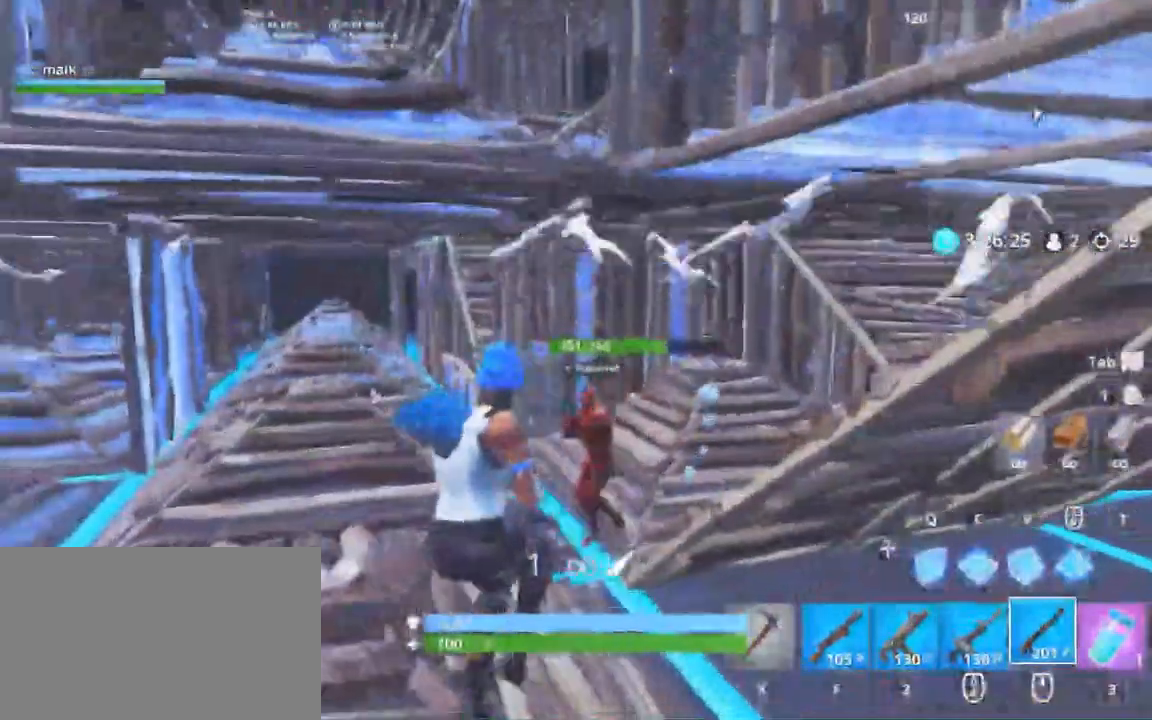
{"keys": ["a", "f", "shift"], "mouse": ["left"], "events": [[433, "mouse_left", "down"], [500, "f", "down"], [500, "w", "up"]]}
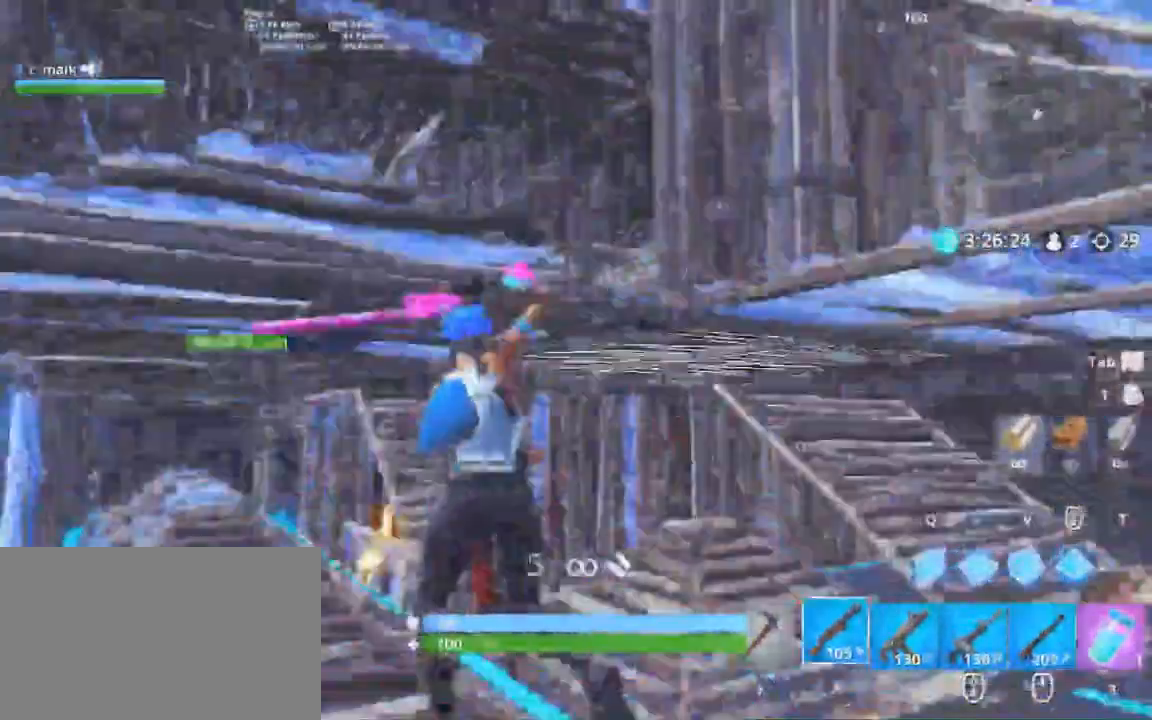
{"keys": ["d", "s", "shift", "space"], "mouse": [], "events": [[67, "f", "up"], [67, "mouse_left", "up"], [67, "s", "down"], [200, "a", "up"], [433, "space", "down"], [483, "d", "down"]]}
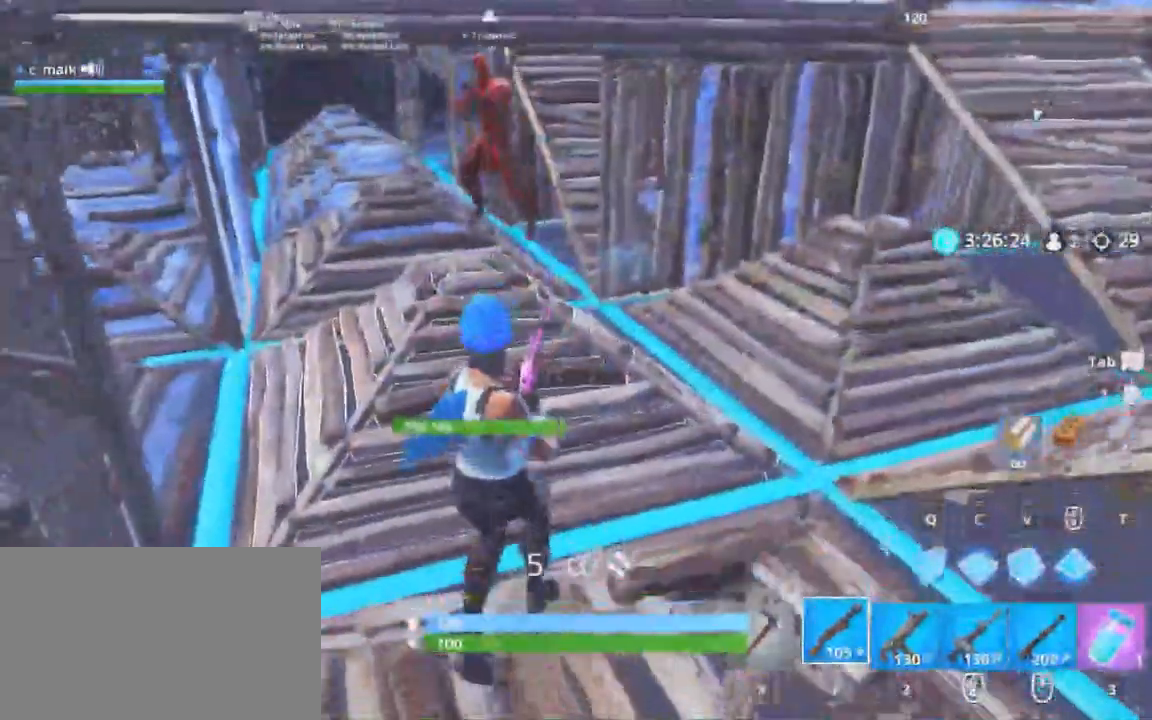
{"keys": ["s", "shift"], "mouse": ["left"], "events": [[33, "mouse_left", "down"], [67, "s", "up"], [167, "q", "down"], [167, "space", "up"], [233, "q", "up"], [367, "a", "down"], [367, "d", "up"], [367, "s", "down"], [383, "a", "up"]]}
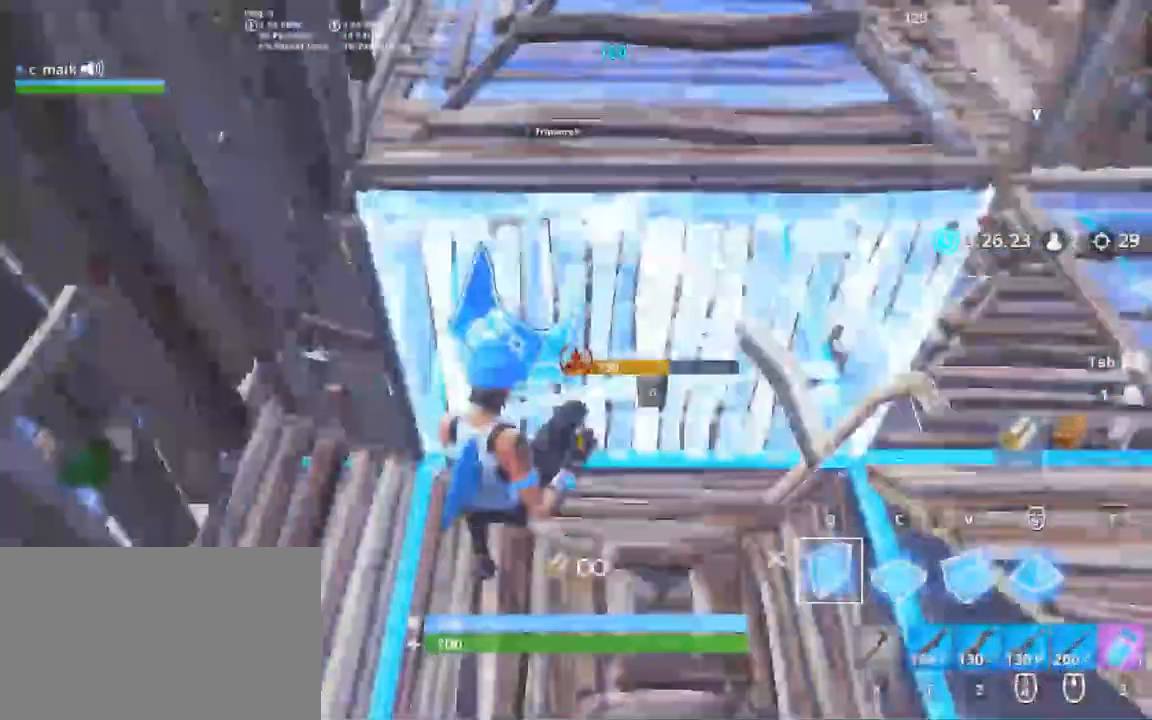
{"keys": ["a", "shift"], "mouse": [], "events": [[133, "f", "down"], [133, "mouse_left", "up"], [183, "a", "down"], [183, "f", "up"], [333, "s", "up"]]}
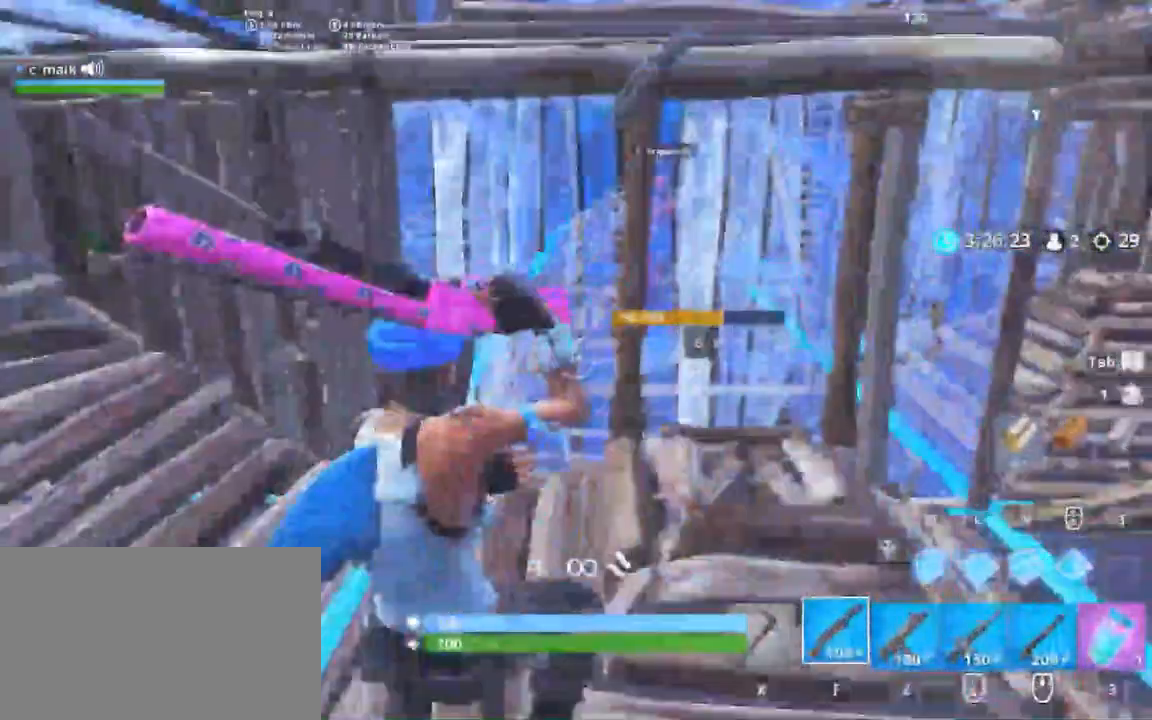
{"keys": ["a", "shift", "w"], "mouse": [], "events": [[33, "a", "up"], [33, "mouse_left", "down"], [33, "w", "down"], [167, "mouse_left", "up"], [200, "a", "down"]]}
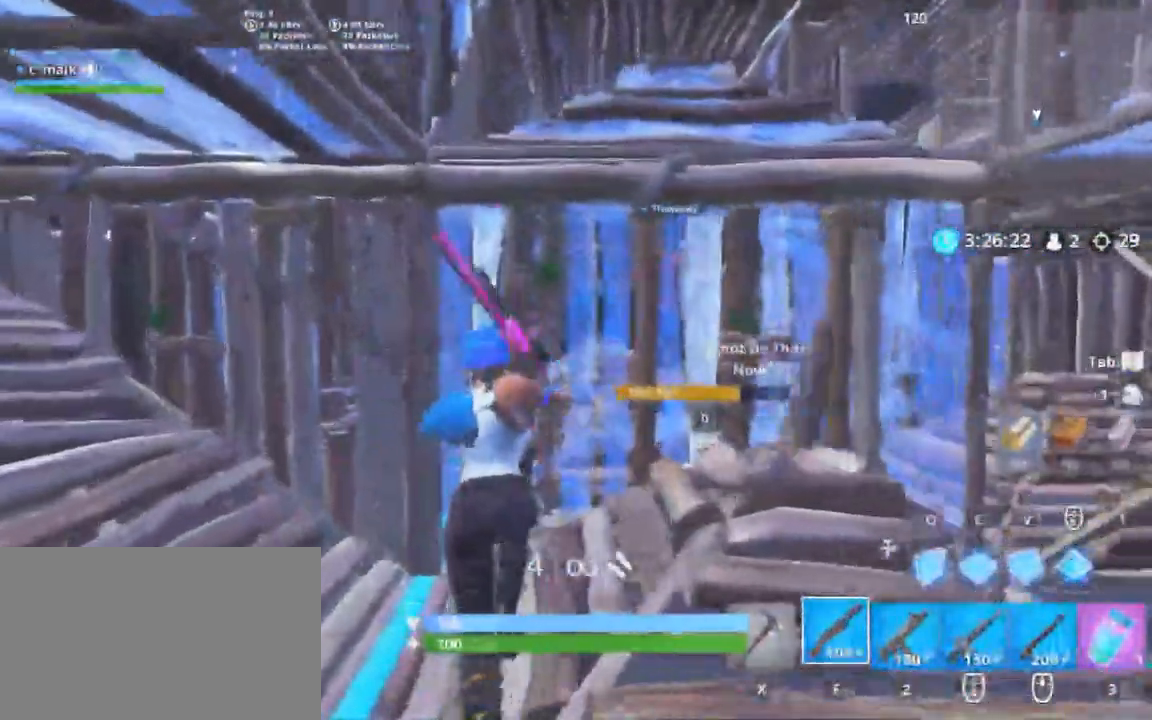
{"keys": ["d", "shift", "w"], "mouse": [], "events": [[117, "a", "up"], [200, "d", "down"]]}
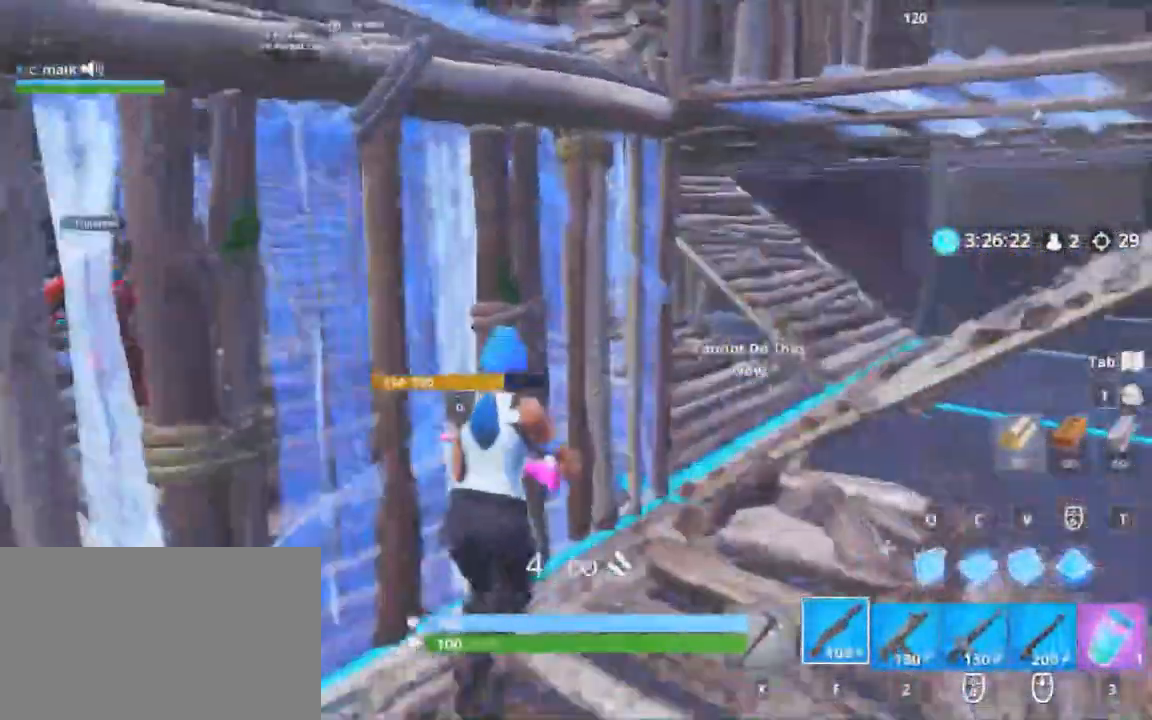
{"keys": ["d", "shift", "space", "w"], "mouse": [], "events": [[500, "space", "down"]]}
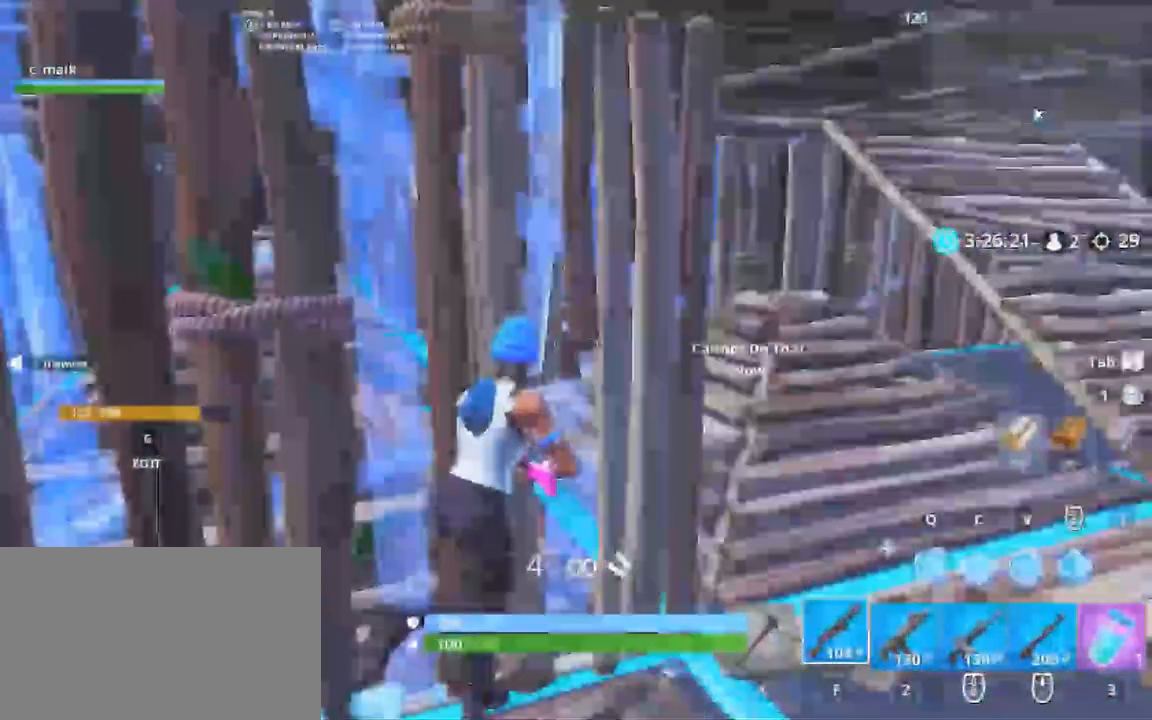
{"keys": ["d", "shift", "w"], "mouse": [], "events": [[133, "w", "up"], [167, "space", "up"], [383, "w", "down"]]}
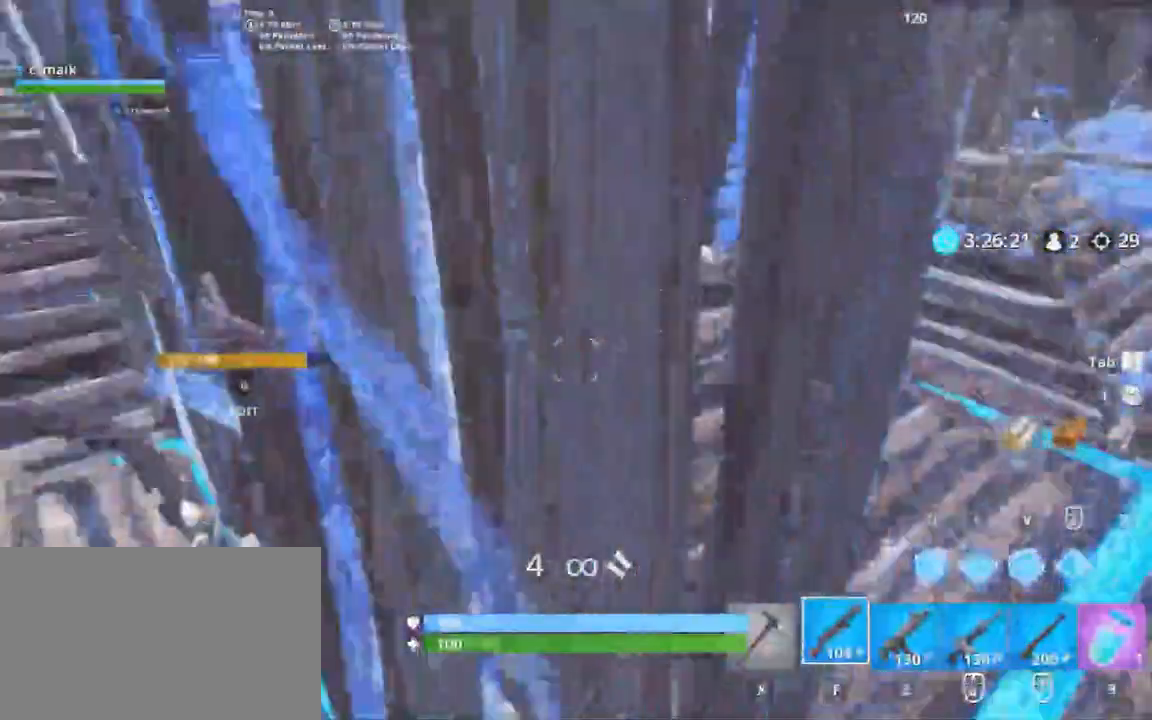
{"keys": ["d", "s", "shift"], "mouse": [], "events": [[100, "w", "up"], [167, "s", "down"]]}